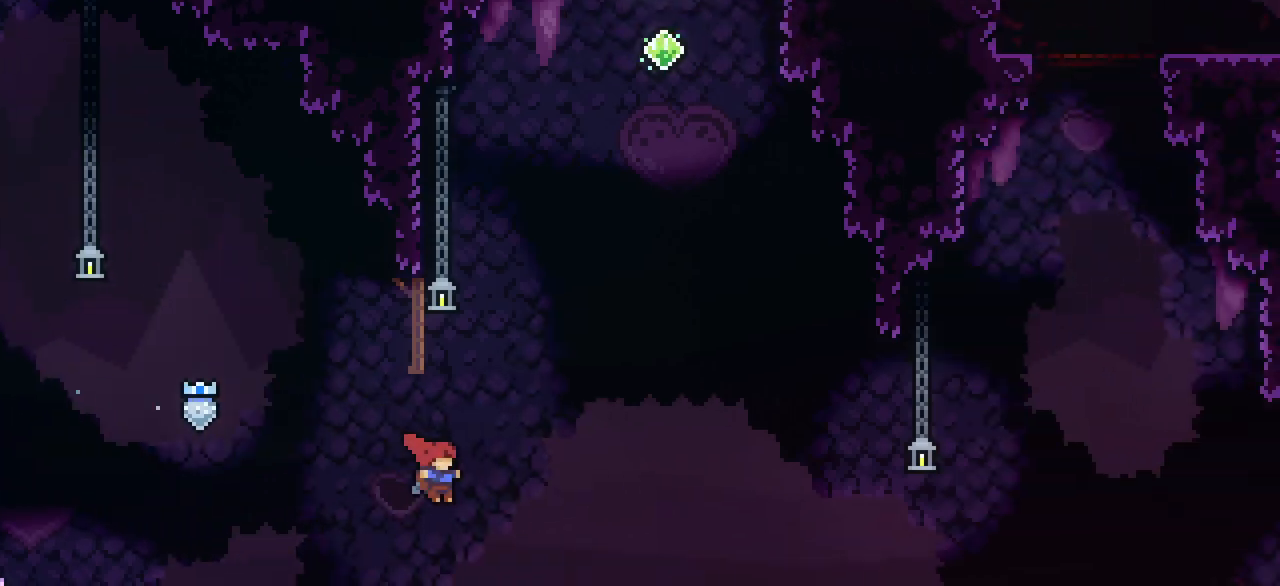
Gameplay with keyboard; each line is a JSON object with the keys held at the frame after it. "events" lists presses ("down") and releases ("up") of "dash", "demo", "down", "grab", "interact", "j1", "j2", "j3", "left", "restart", "right" and "up" between this image and that frame as [ms after this image, input, new state], when the widget could be followed in between. No other keys are recorded. Mouse input is not recorded. Key names are as the overlay labels them; some are game actions (e.g. jump) rather than physical keys.
{"keys": ["j1", "right", "up"], "events": [[50, "dash", "down"], [350, "j1", "down"], [350, "right", "down"], [383, "dash", "up"]]}
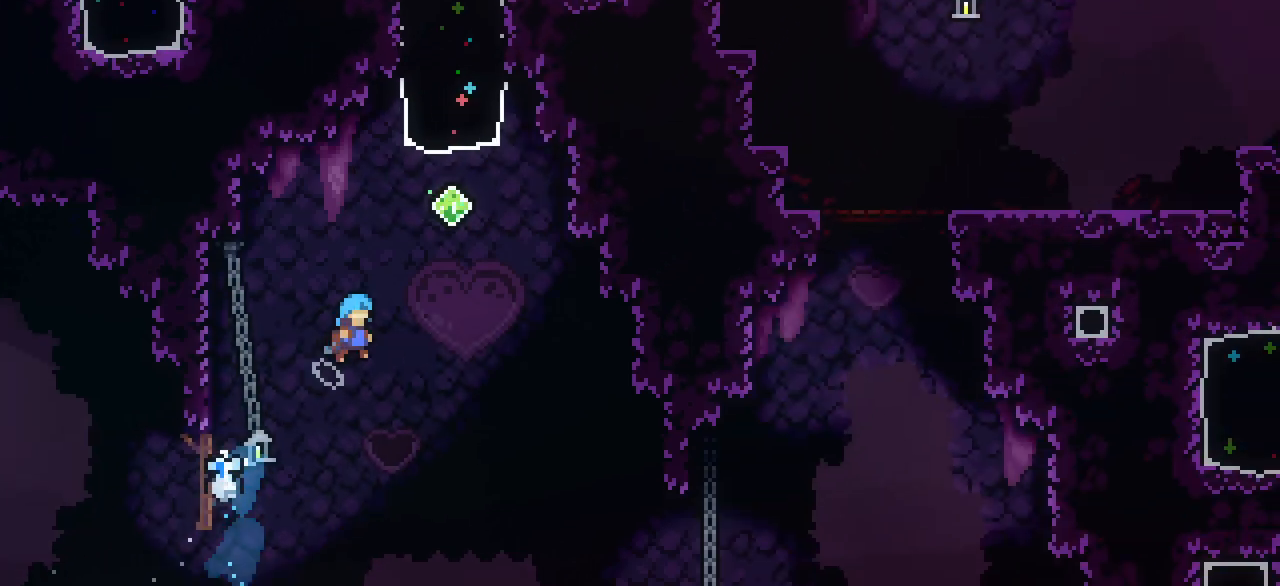
{"keys": ["dash", "up"], "events": [[300, "j1", "up"], [300, "right", "up"], [350, "dash", "down"]]}
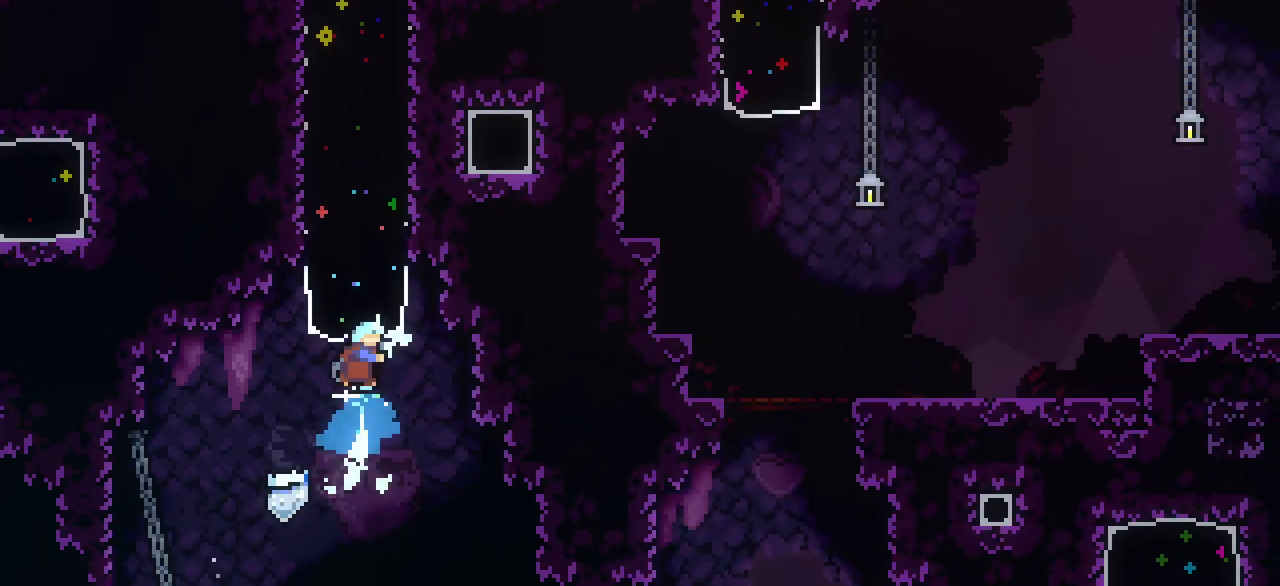
{"keys": ["right"], "events": [[50, "dash", "up"], [467, "right", "down"], [467, "up", "up"]]}
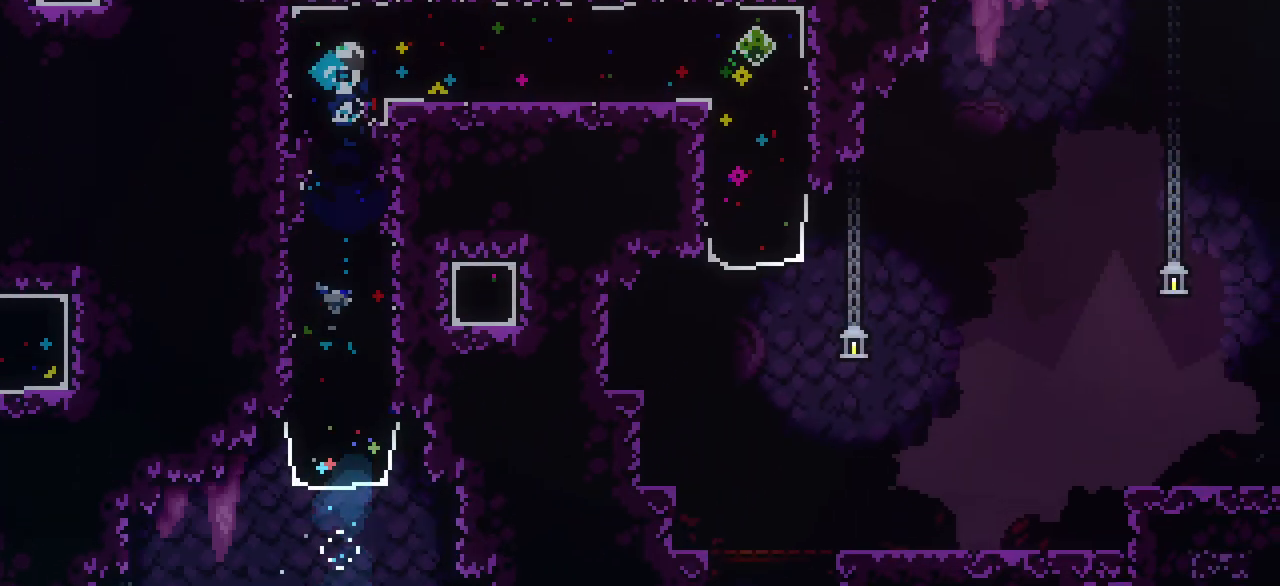
{"keys": ["right"], "events": [[17, "dash", "down"], [150, "dash", "up"]]}
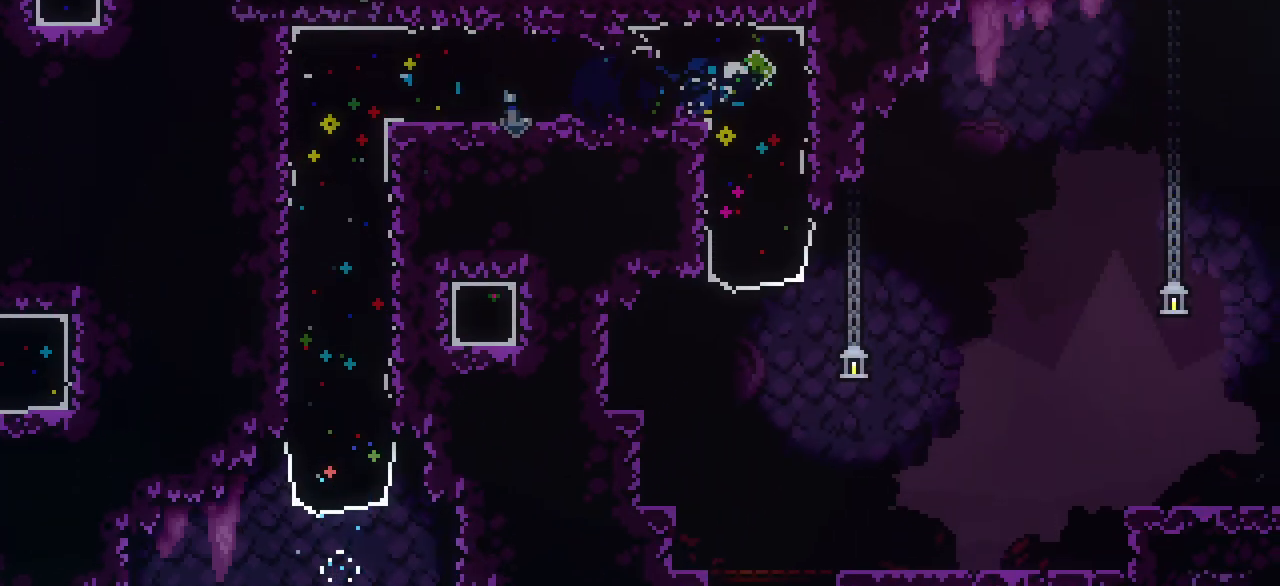
{"keys": ["dash", "down", "left"], "events": [[17, "down", "down"], [67, "dash", "down"], [67, "right", "up"], [217, "dash", "up"], [450, "left", "down"], [500, "dash", "down"]]}
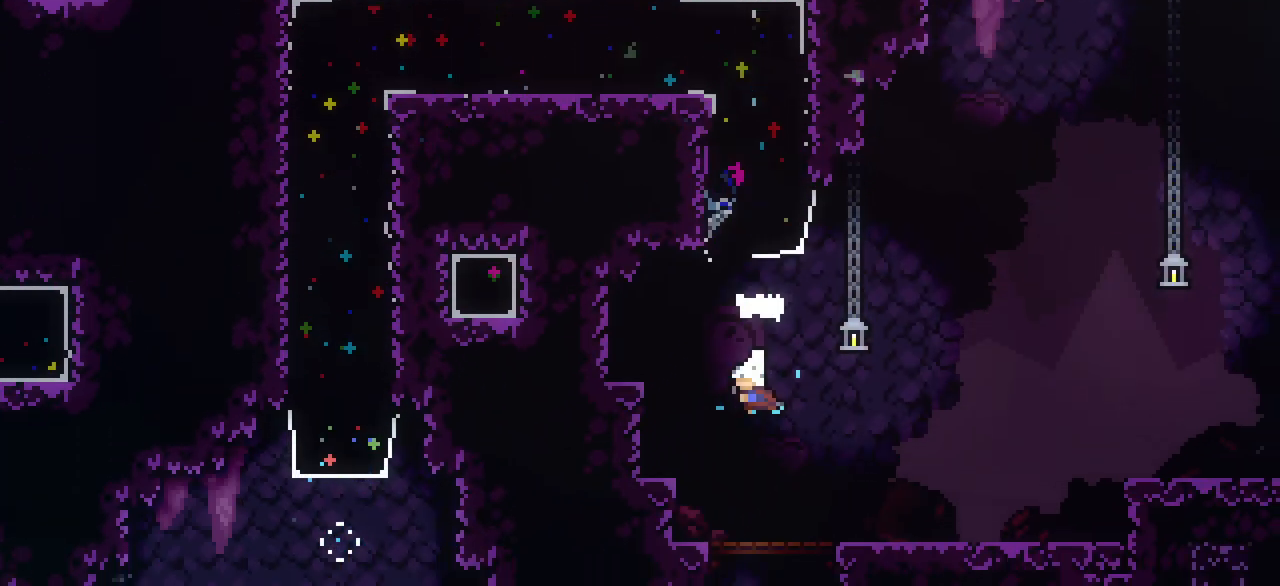
{"keys": ["down", "j1", "right"], "events": [[150, "left", "up"], [200, "j1", "down"], [200, "right", "down"], [283, "dash", "up"]]}
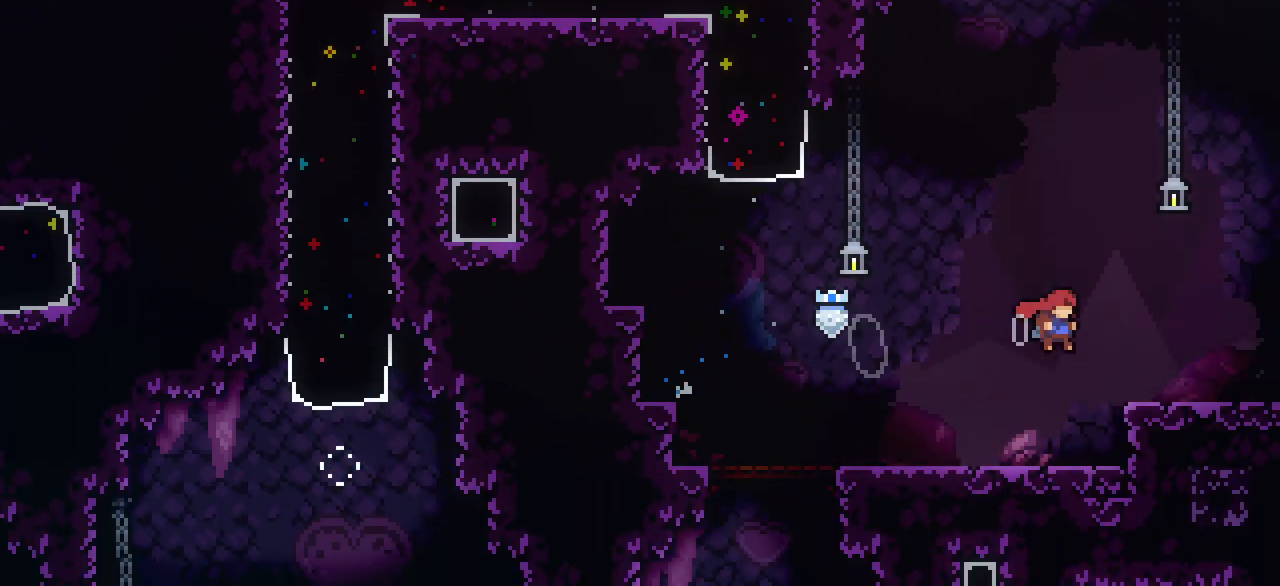
{"keys": ["down", "j1", "right"], "events": [[117, "dash", "down"], [117, "j1", "up"], [267, "j1", "down"], [317, "dash", "up"]]}
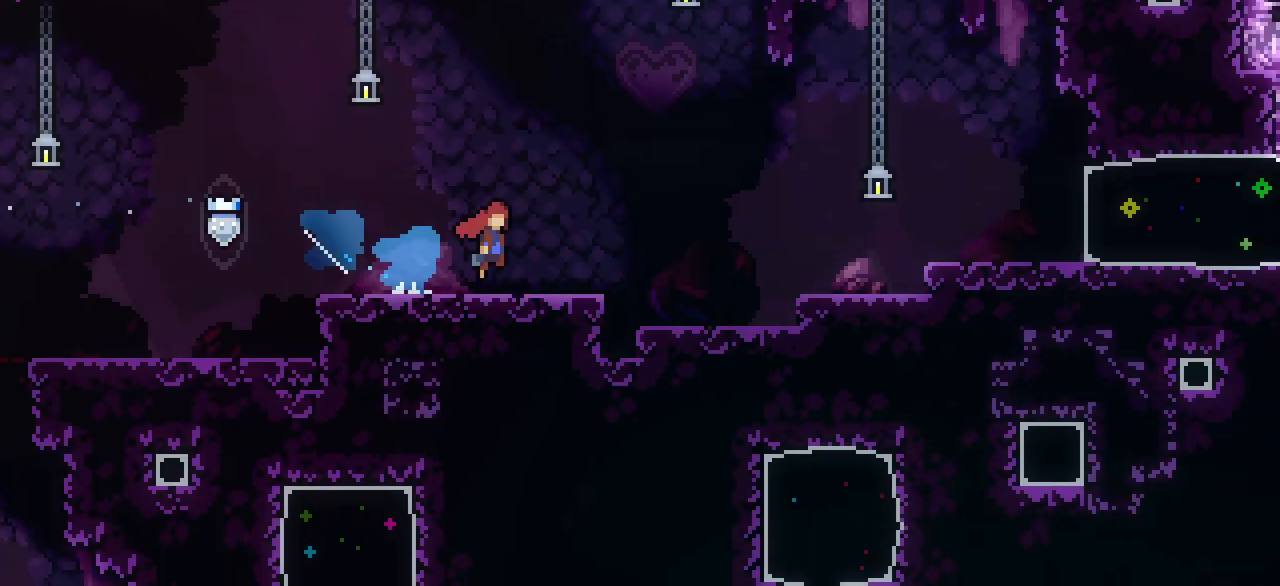
{"keys": ["down", "j1", "right"], "events": []}
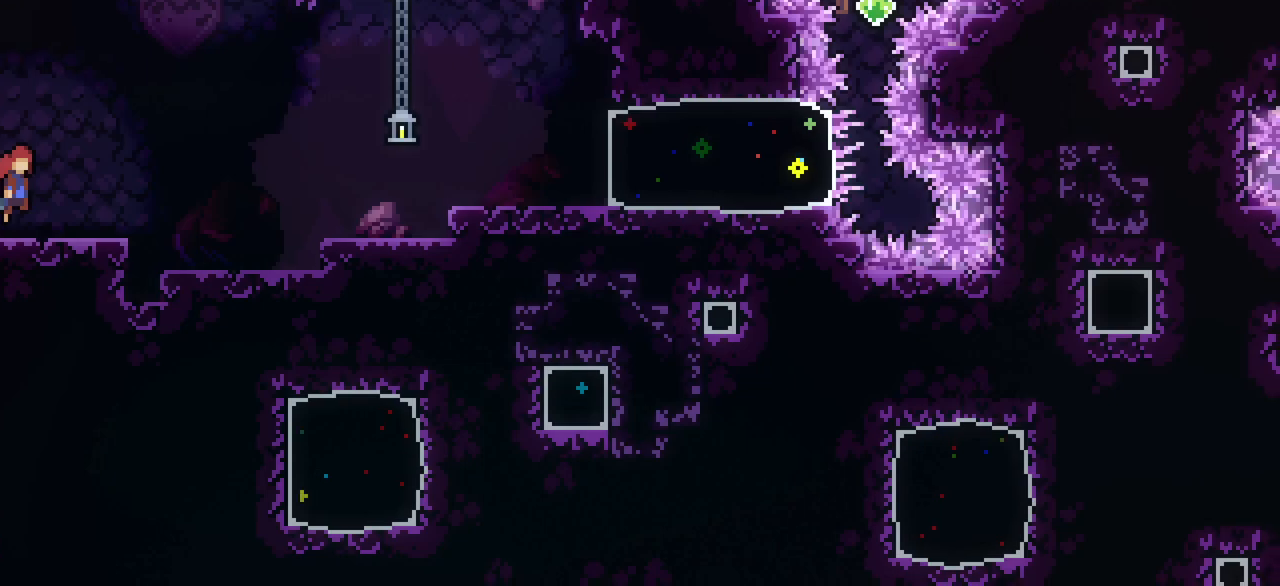
{"keys": ["j1", "right"], "events": [[250, "j1", "up"], [300, "down", "up"], [433, "j1", "down"]]}
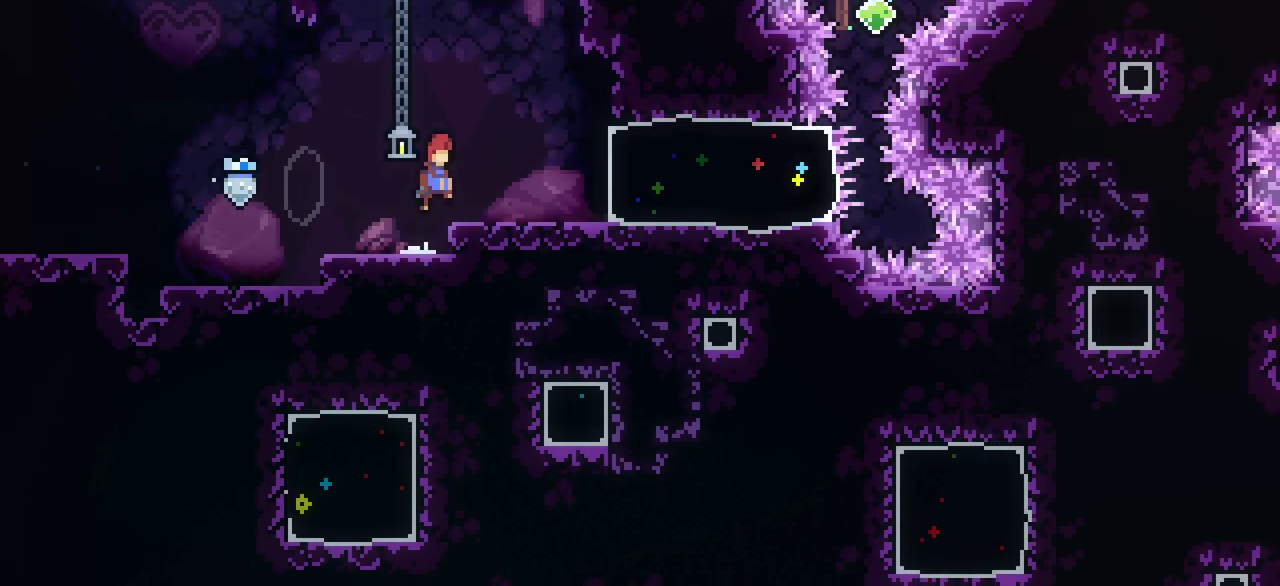
{"keys": ["right", "up"], "events": [[33, "j1", "up"], [133, "dash", "down"], [300, "dash", "up"], [500, "up", "down"]]}
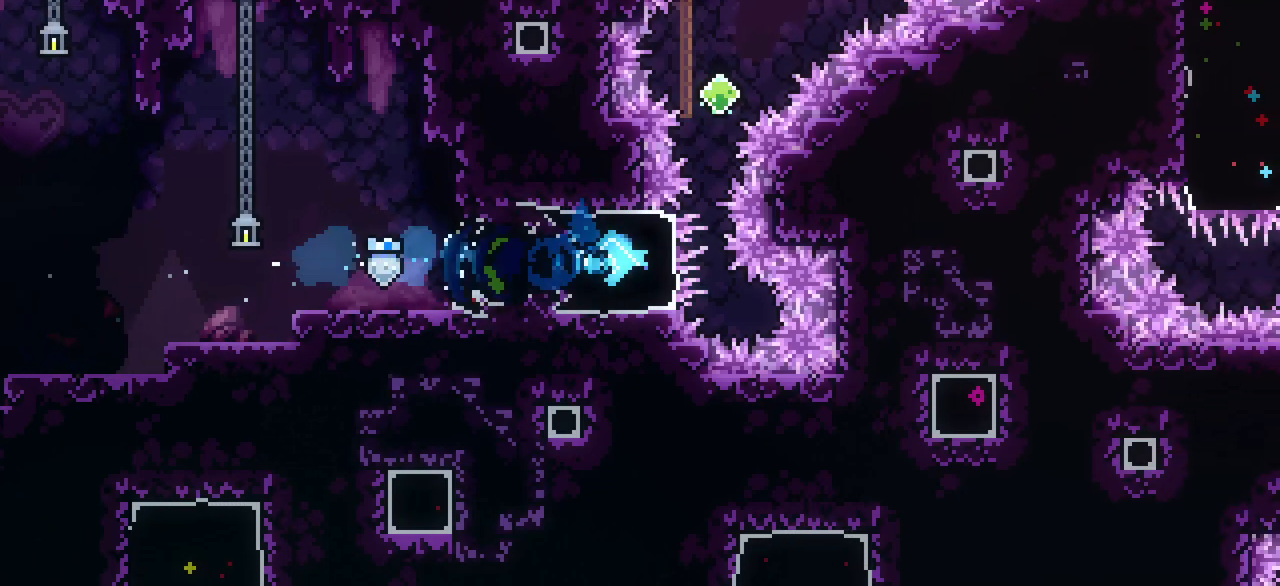
{"keys": ["j1", "right", "up"], "events": [[33, "right", "up"], [133, "dash", "down"], [417, "j1", "down"], [467, "dash", "up"], [467, "right", "down"]]}
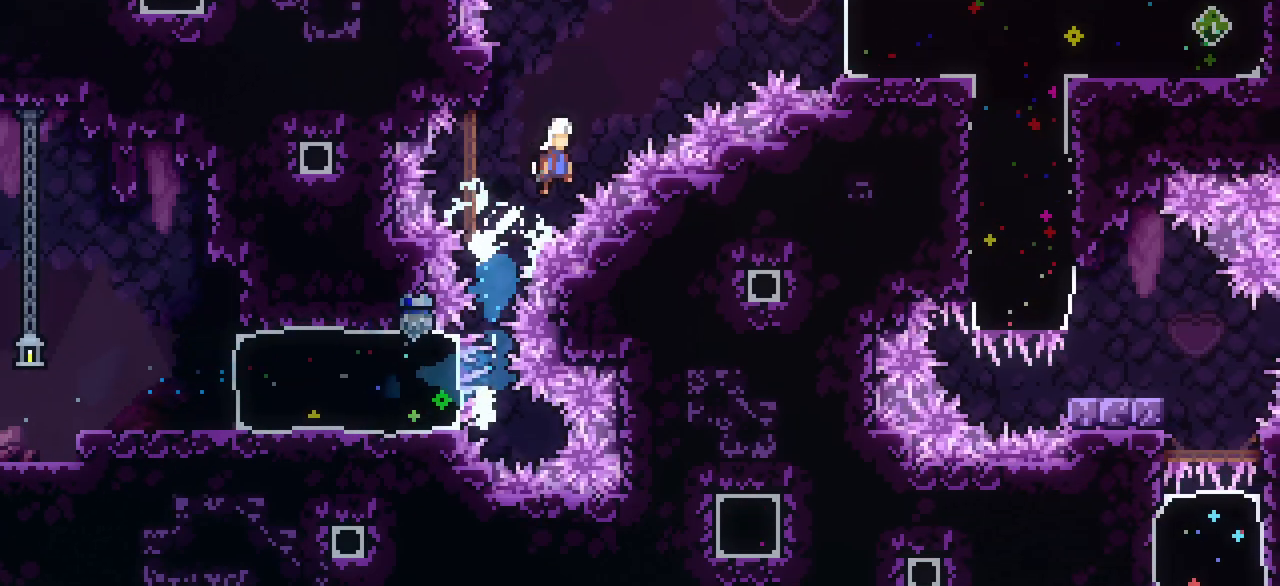
{"keys": ["right"], "events": [[250, "j1", "up"], [250, "up", "up"], [350, "dash", "down"], [450, "dash", "up"]]}
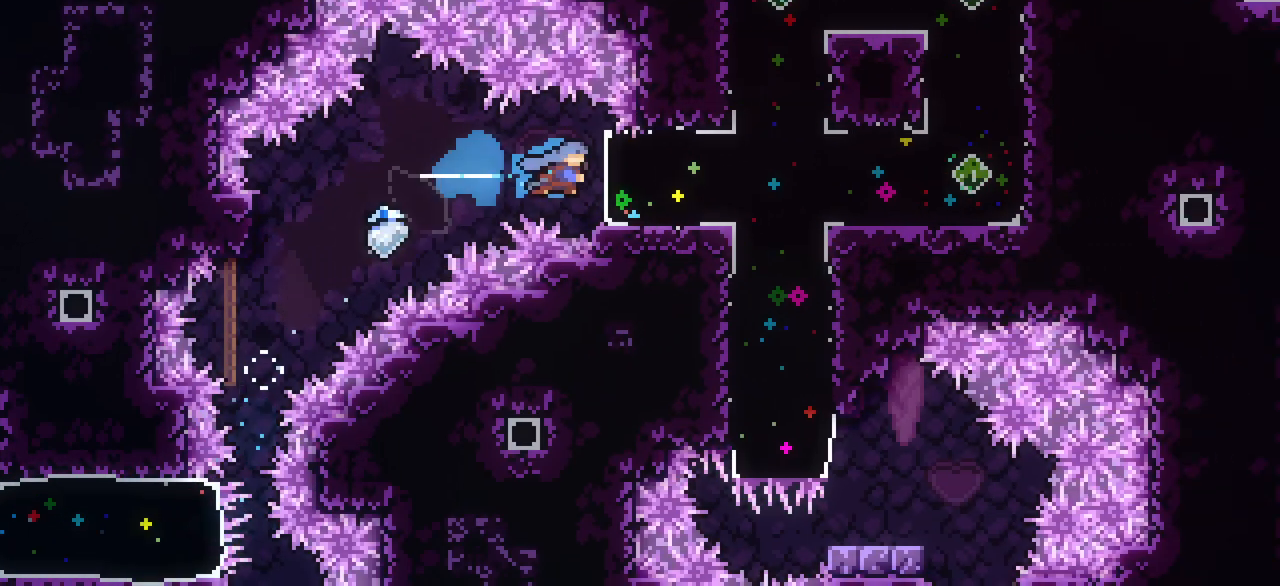
{"keys": ["dash", "up"], "events": [[450, "up", "down"], [500, "dash", "down"], [500, "right", "up"]]}
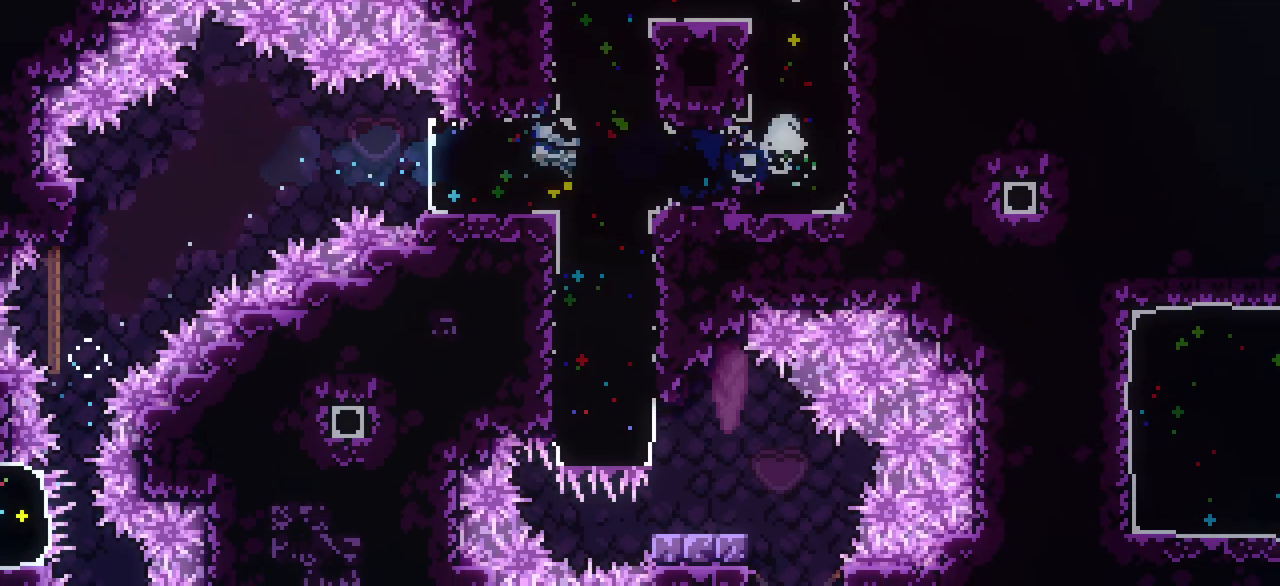
{"keys": ["down"], "events": [[183, "dash", "up"], [233, "left", "down"], [233, "up", "up"], [267, "dash", "down"], [417, "dash", "up"], [500, "down", "down"], [500, "left", "up"]]}
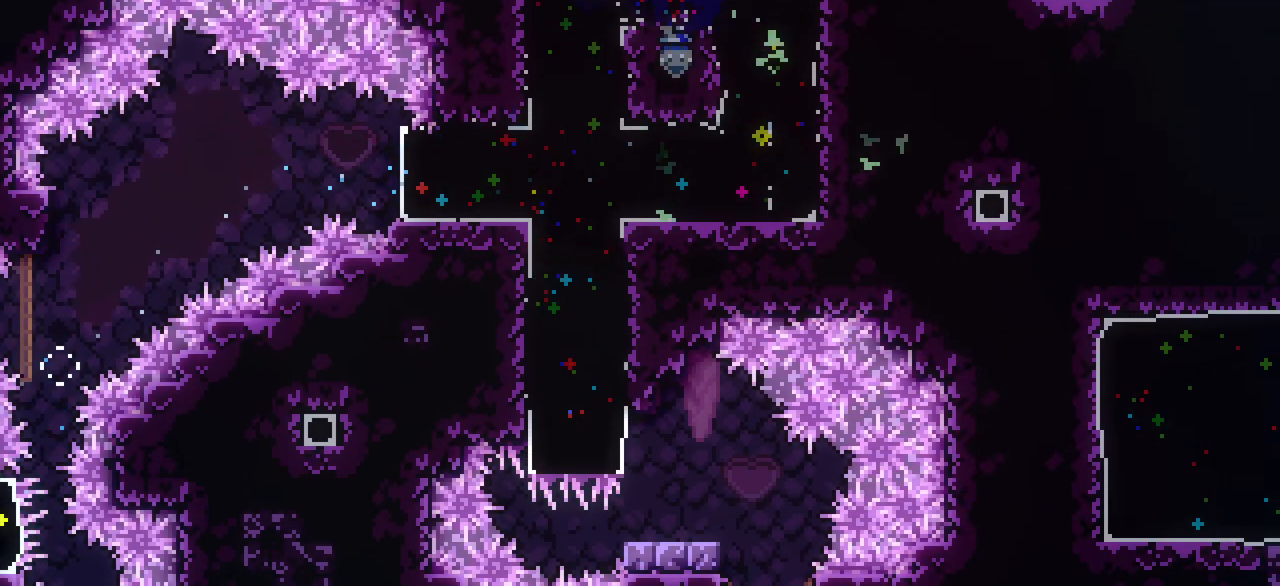
{"keys": ["down"], "events": [[50, "dash", "down"], [200, "dash", "up"]]}
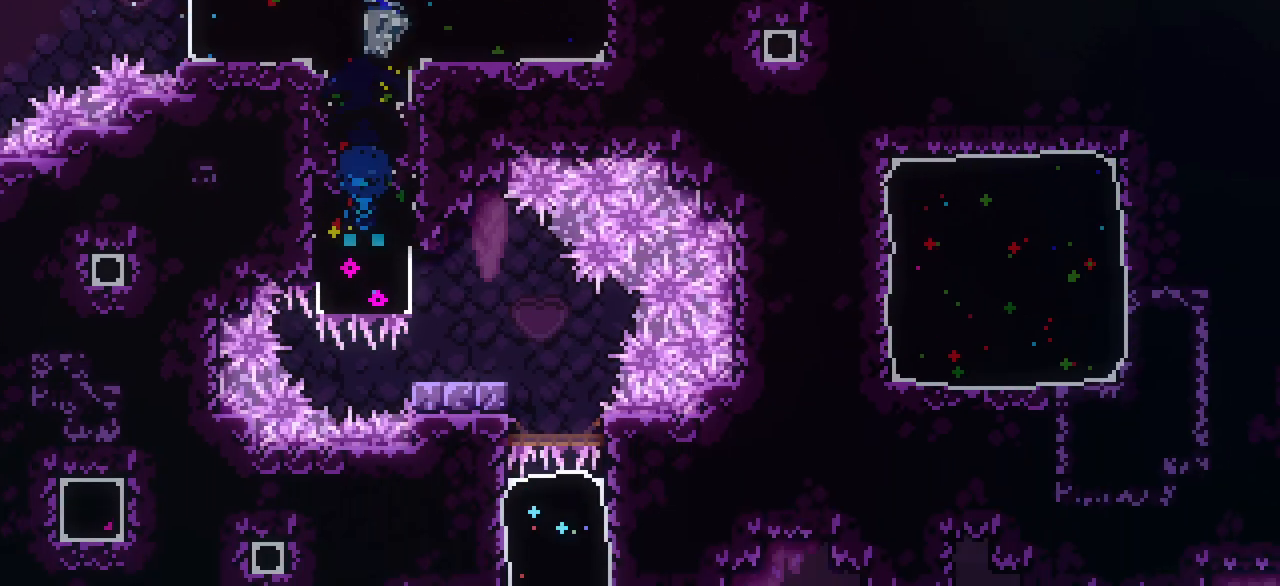
{"keys": ["dash", "down"], "events": [[117, "right", "down"], [167, "dash", "down"], [167, "down", "up"], [367, "dash", "up"], [417, "down", "down"], [417, "right", "up"], [450, "dash", "down"]]}
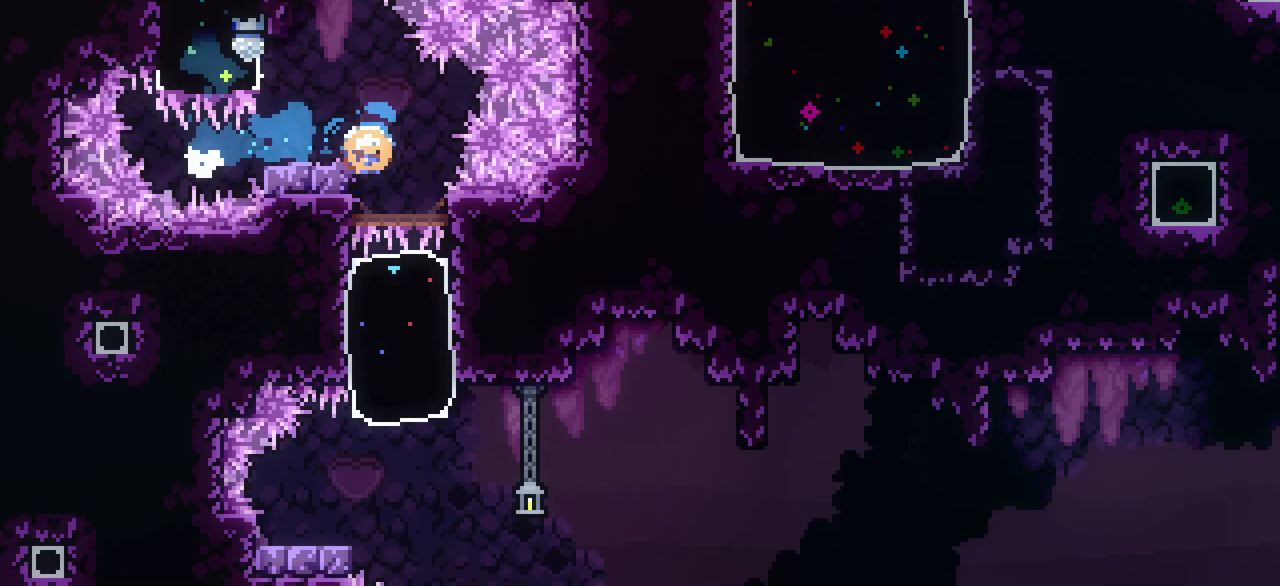
{"keys": ["dash", "down", "left"], "events": [[183, "dash", "up"], [367, "left", "down"], [417, "dash", "down"]]}
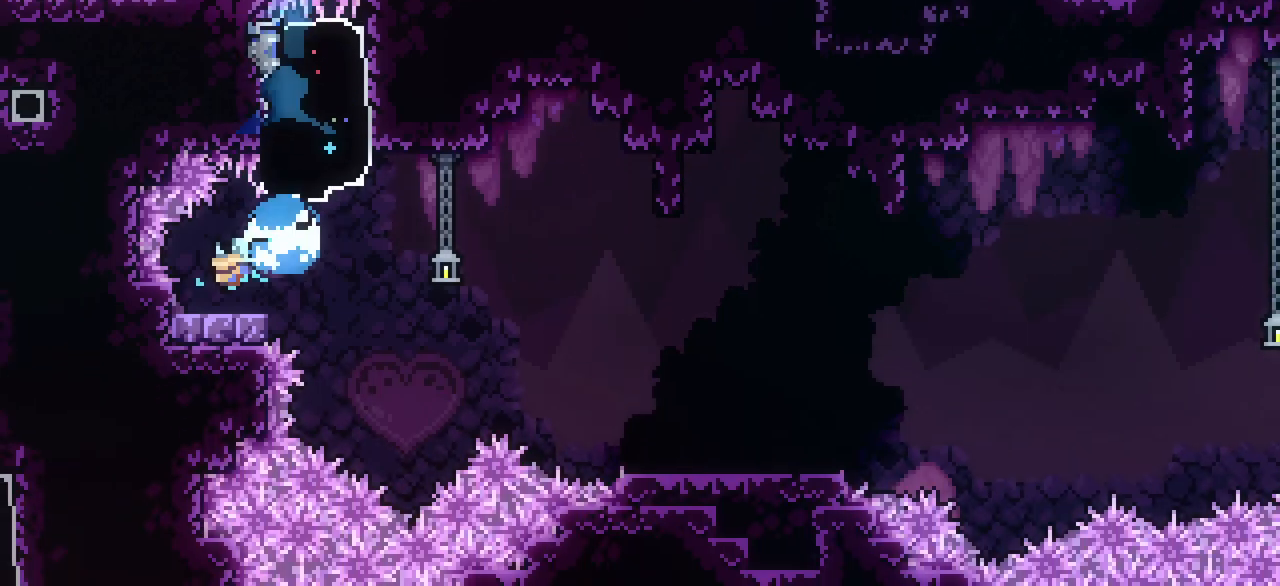
{"keys": ["dash", "down", "right"], "events": [[67, "left", "up"], [67, "right", "down"], [117, "j1", "down"], [150, "dash", "up"], [333, "dash", "down"], [333, "j1", "up"]]}
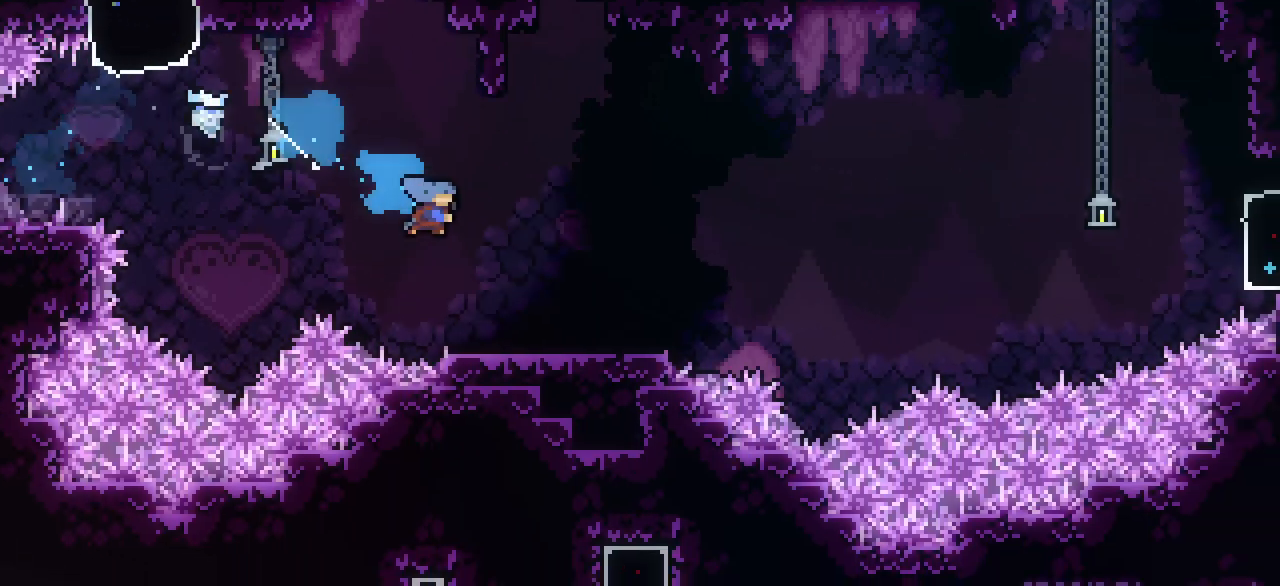
{"keys": ["down", "j1", "right"], "events": [[217, "j1", "down"], [267, "dash", "up"]]}
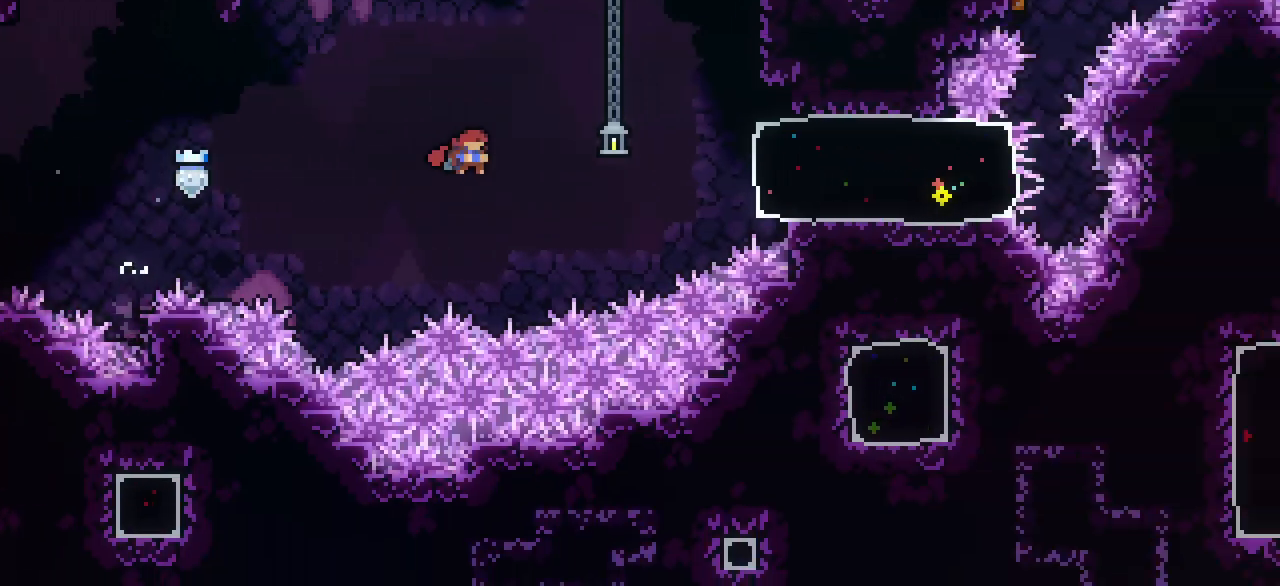
{"keys": ["right"], "events": [[83, "down", "up"], [83, "j1", "up"], [183, "dash", "down"], [417, "dash", "up"]]}
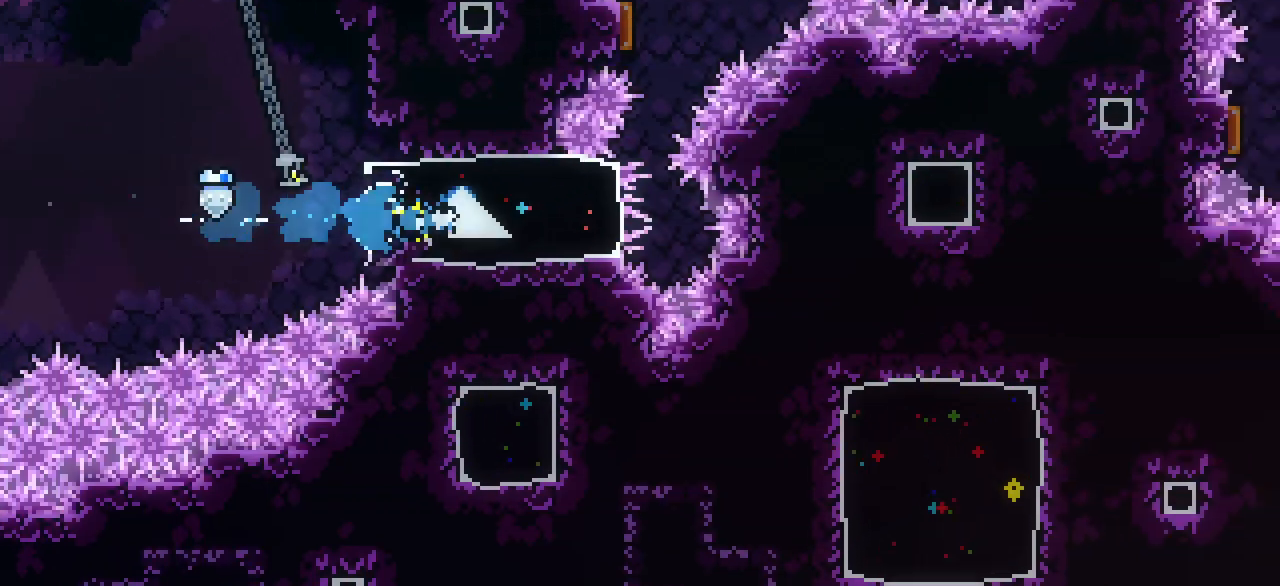
{"keys": ["dash", "left", "up"], "events": [[150, "up", "down"], [200, "right", "up"], [250, "dash", "down"], [433, "left", "down"]]}
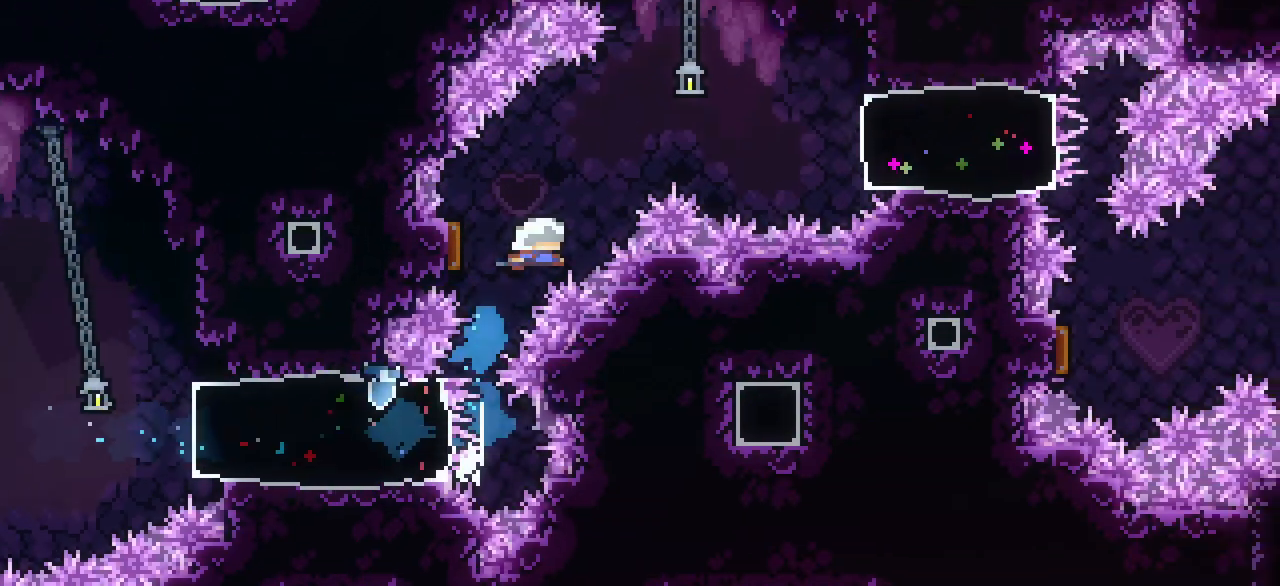
{"keys": ["dash", "right"], "events": [[33, "dash", "up"], [83, "right", "down"], [117, "left", "up"], [117, "up", "up"], [450, "dash", "down"]]}
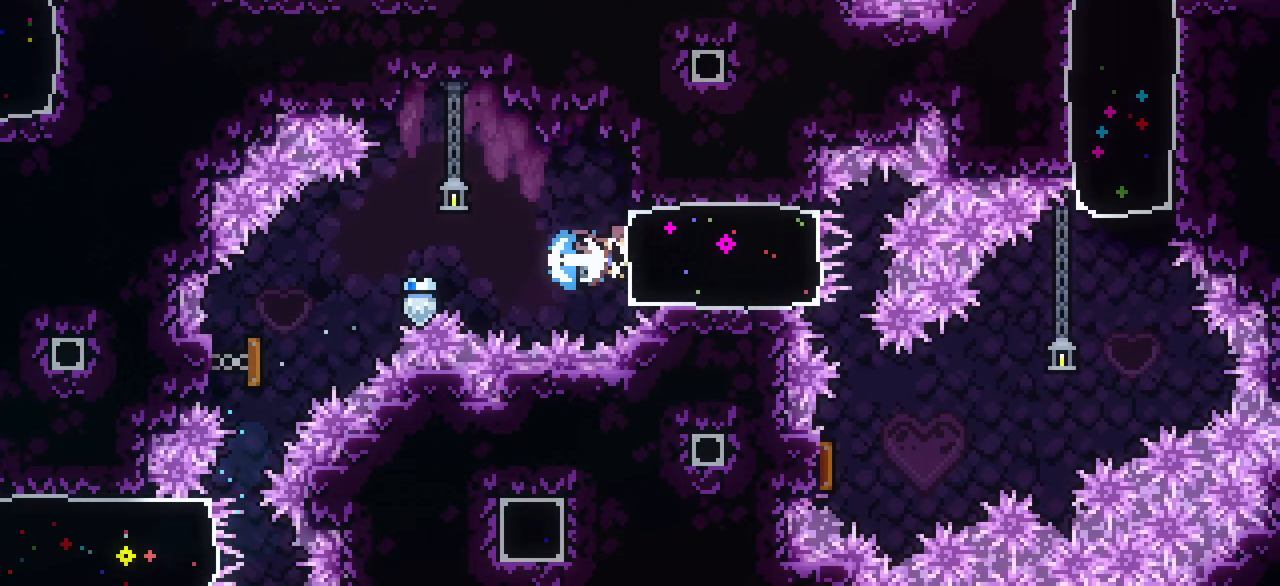
{"keys": ["dash", "down"], "events": [[100, "dash", "up"], [233, "down", "down"], [283, "right", "up"], [333, "dash", "down"]]}
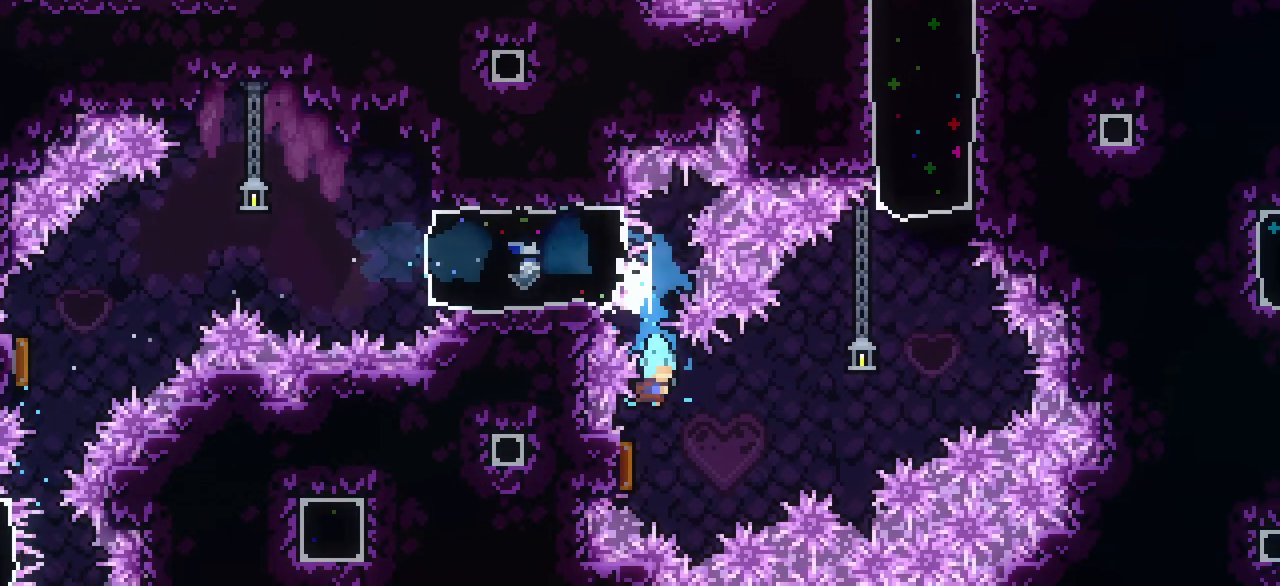
{"keys": ["dash", "up"], "events": [[50, "left", "down"], [100, "dash", "up"], [100, "down", "up"], [200, "left", "up"], [200, "up", "down"], [433, "dash", "down"]]}
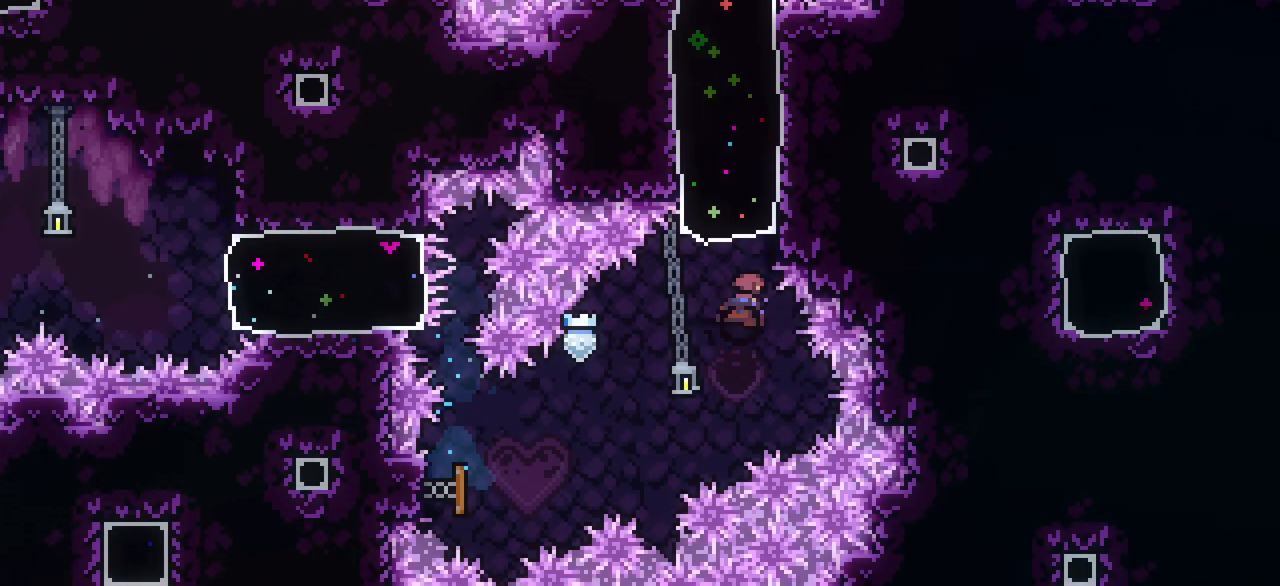
{"keys": ["dash", "left"], "events": [[117, "dash", "up"], [400, "left", "down"], [450, "up", "up"], [500, "dash", "down"]]}
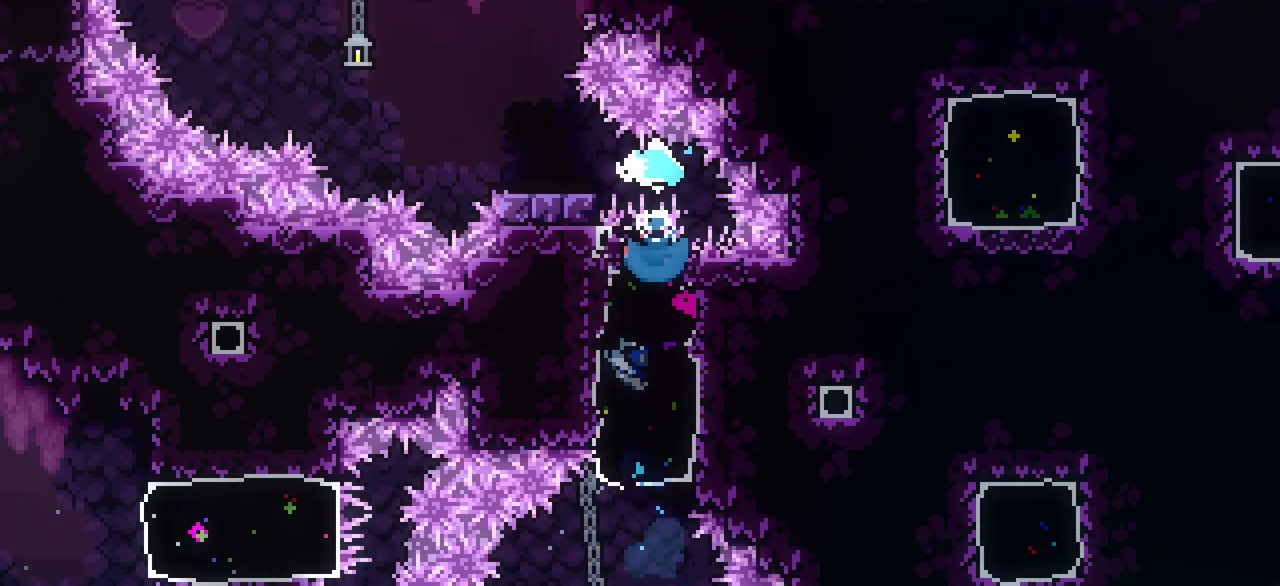
{"keys": ["up"], "events": [[233, "dash", "up"], [233, "j1", "down"], [417, "up", "down"], [467, "j1", "up"], [467, "left", "up"]]}
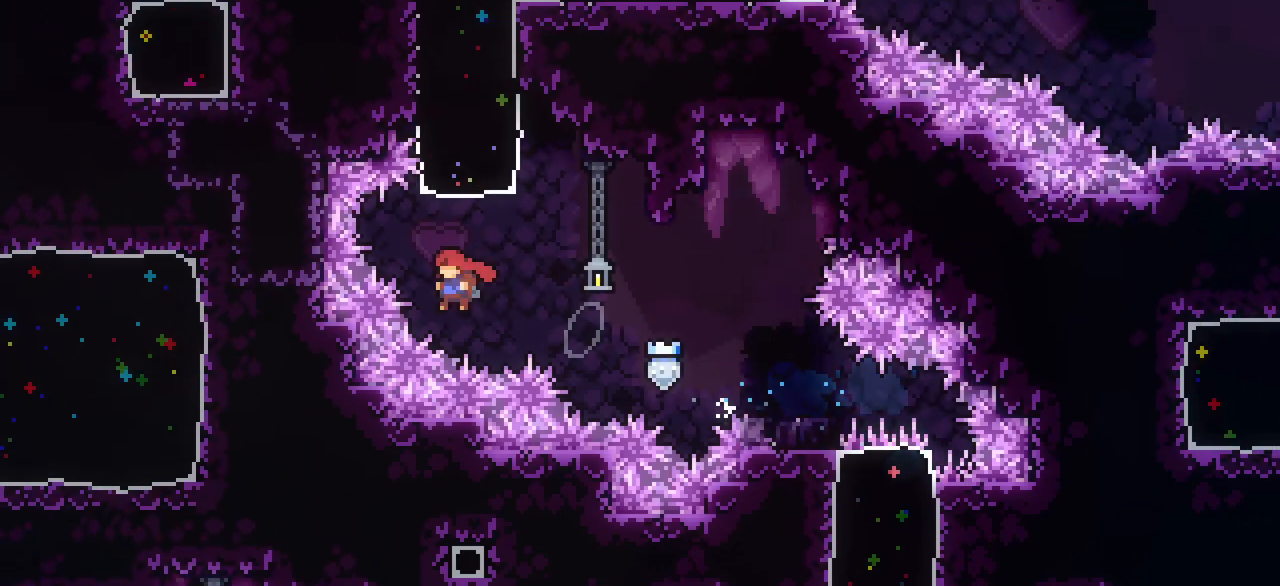
{"keys": ["right"], "events": [[17, "dash", "down"], [200, "dash", "up"], [483, "right", "down"], [483, "up", "up"]]}
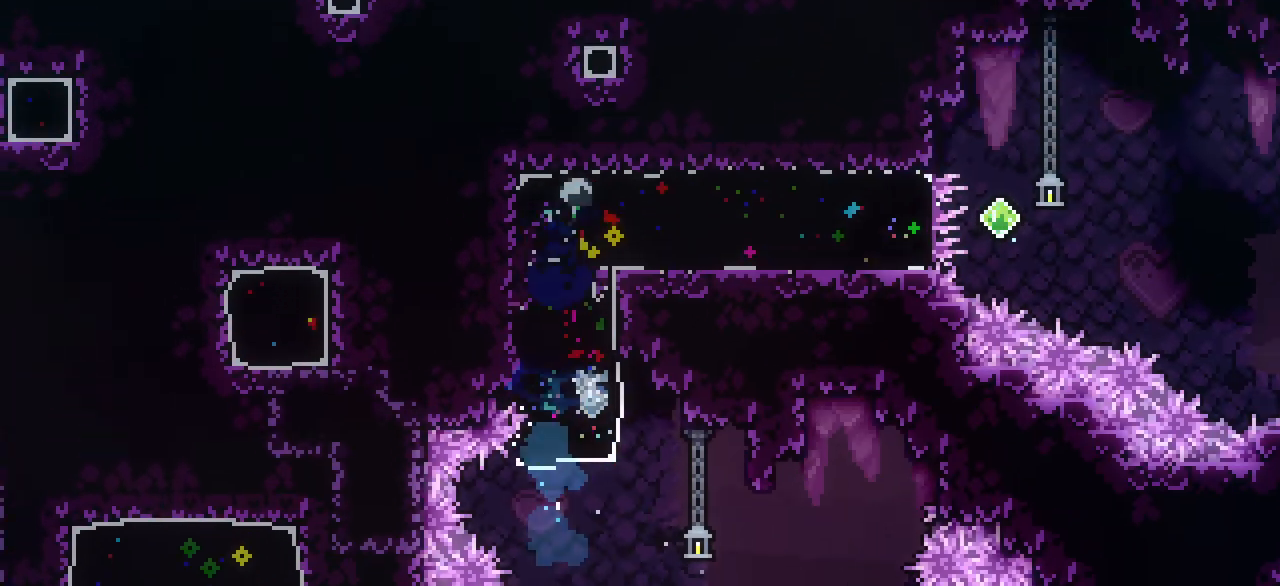
{"keys": ["demo", "right"], "events": [[33, "dash", "down"], [217, "dash", "up"], [500, "demo", "down"]]}